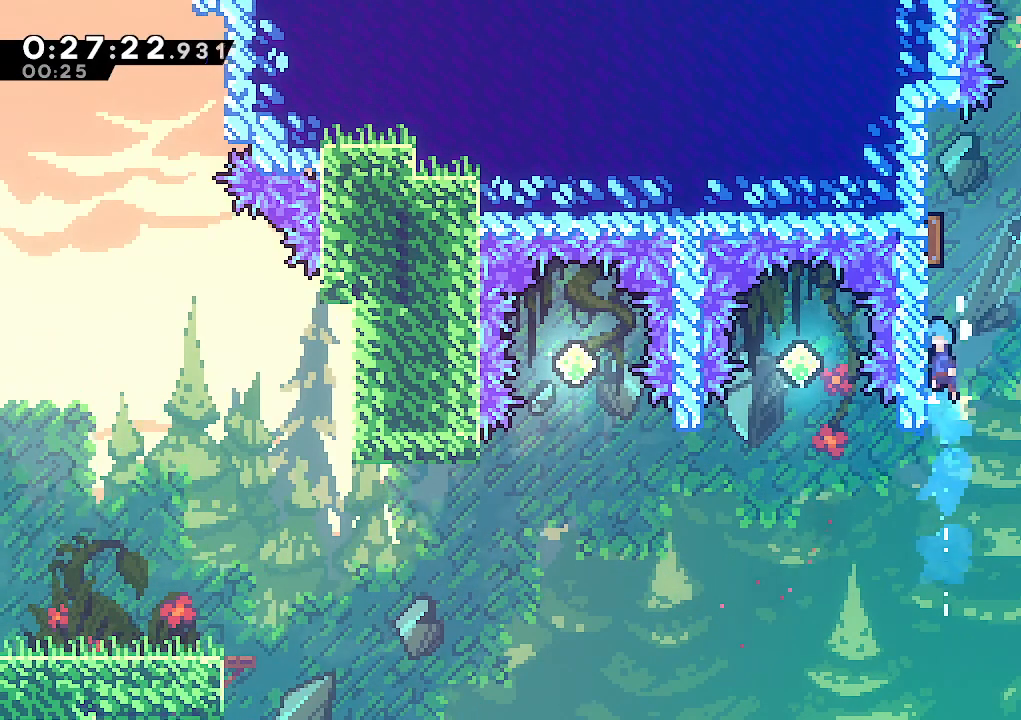
Gameplay with keyboard; each line is a JSON object with the keys held at the frame after it. "events" lists presses ("down") and releases ("up") of "climb", "dash", "down", "jump", "jump2", "left", "pause", "right", "talk" and "up" between this image and that frame as [ms after this image, input, new state], when the widget could be followed in between. No other keys are recorded. Mouse input is not recorded. Key names are as the overlay labels them; some are game actions (e.g. jump) rather than physical keys.
{"keys": ["right", "up"], "events": [[100, "jump", "up"], [150, "jump", "down"], [283, "left", "up"], [333, "right", "down"], [383, "climb", "up"], [433, "jump", "up"]]}
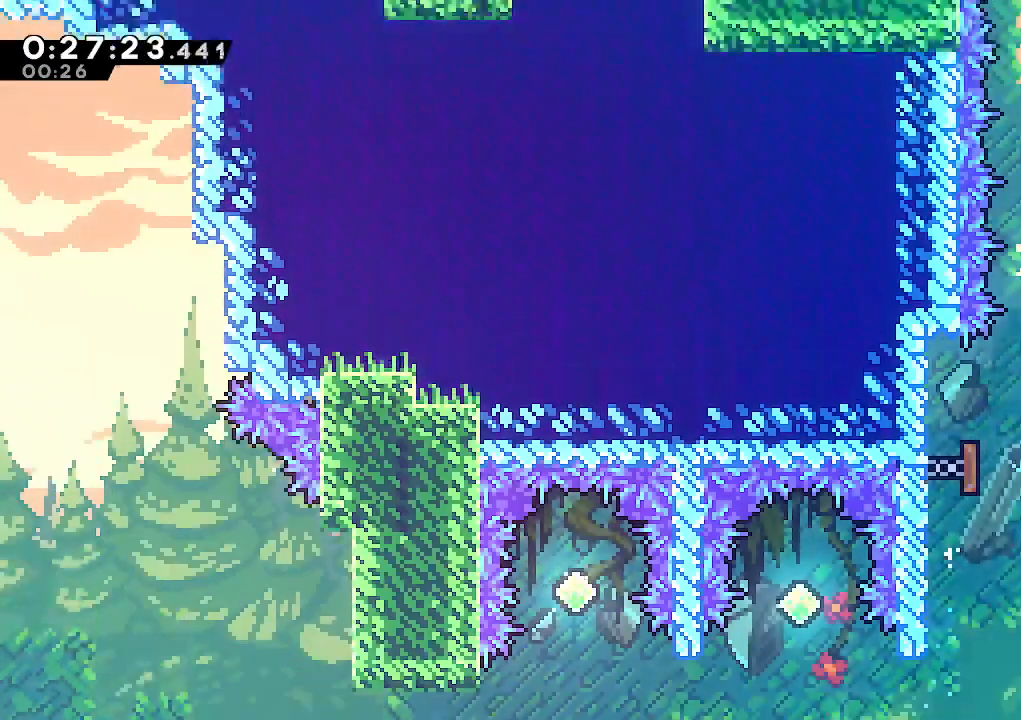
{"keys": ["dash", "jump", "up"], "events": [[17, "dash", "down"], [17, "right", "up"], [200, "dash", "up"], [200, "jump", "down"], [483, "dash", "down"]]}
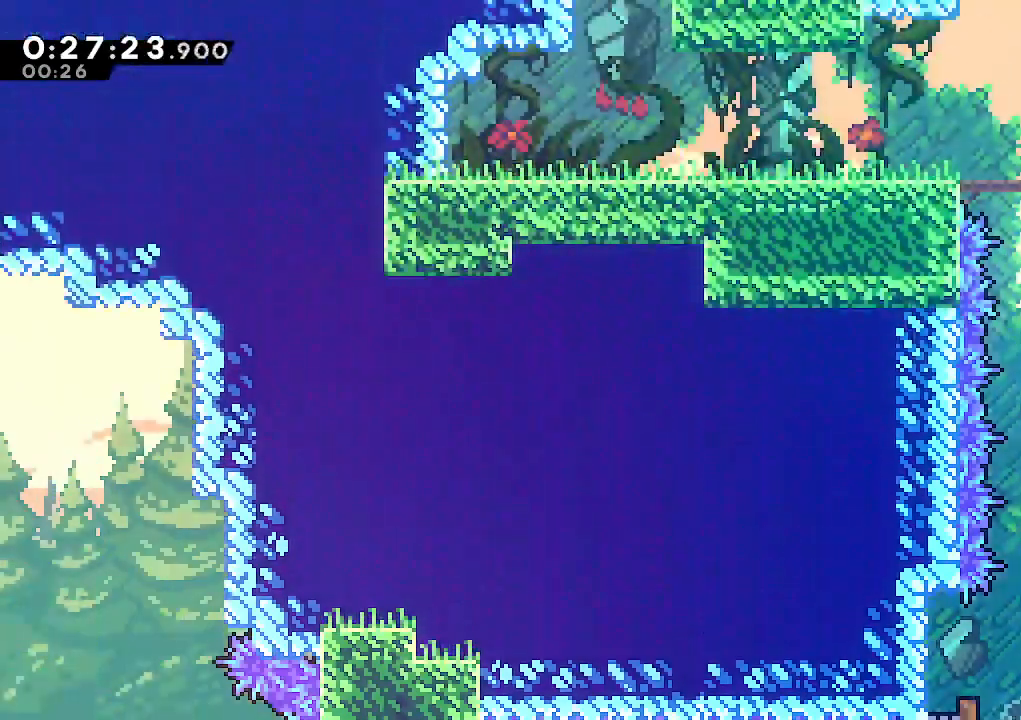
{"keys": ["right"], "events": [[33, "jump", "up"], [183, "right", "down"], [267, "dash", "up"], [317, "up", "up"]]}
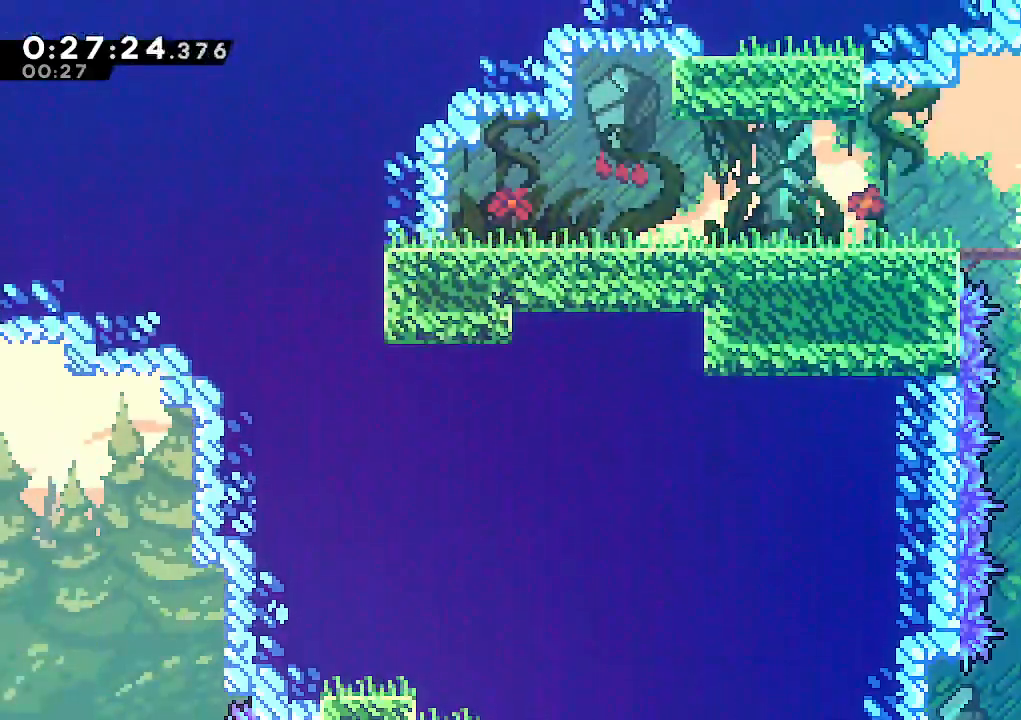
{"keys": [], "events": [[50, "down", "down"], [100, "climb", "down"], [100, "dash", "down"], [150, "dash", "up"], [183, "down", "up"], [233, "jump", "down"], [283, "up", "down"], [333, "jump", "up"], [383, "climb", "up"], [383, "up", "up"], [417, "right", "up"]]}
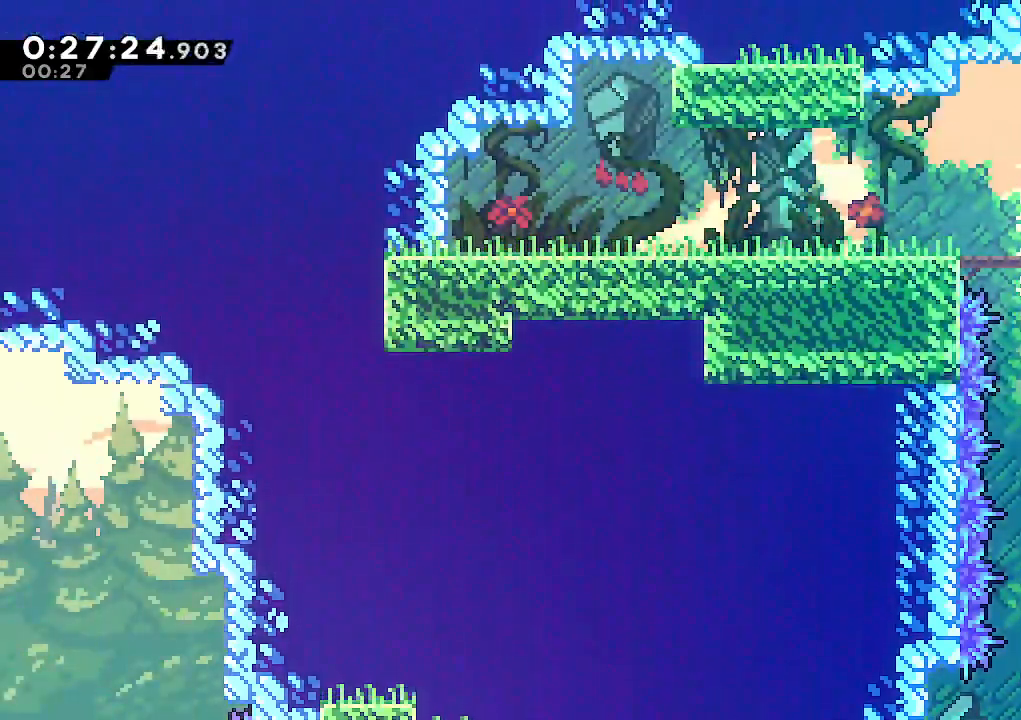
{"keys": ["down", "right"], "events": [[17, "down", "down"], [17, "right", "down"], [117, "dash", "down"], [117, "jump", "down"], [200, "dash", "up"], [200, "jump", "up"]]}
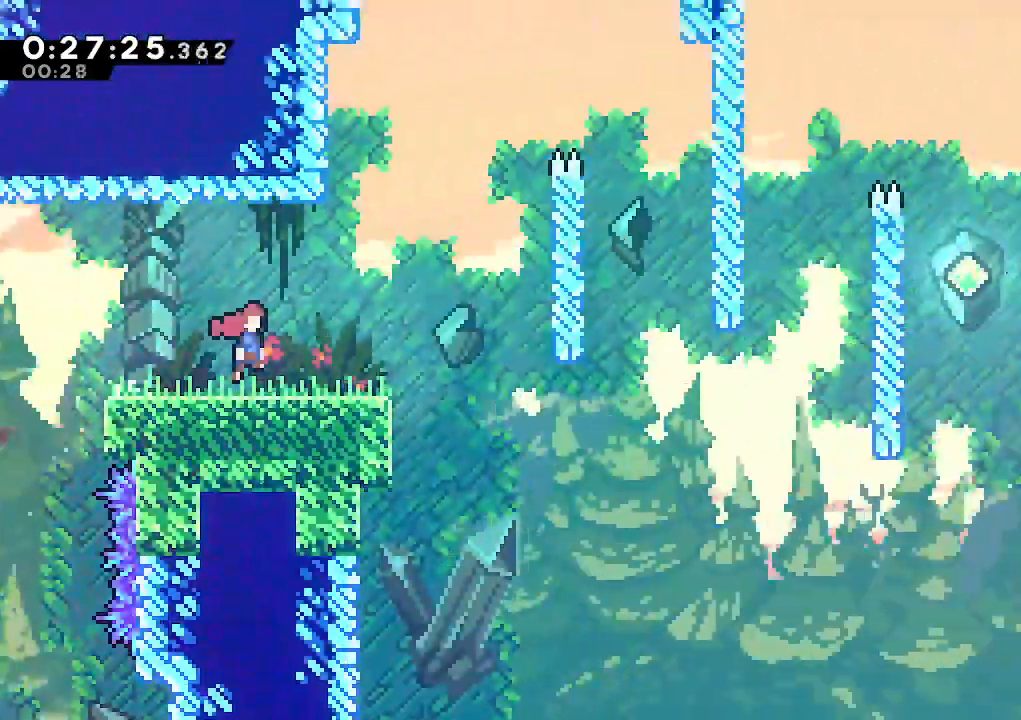
{"keys": ["right"], "events": [[183, "down", "up"]]}
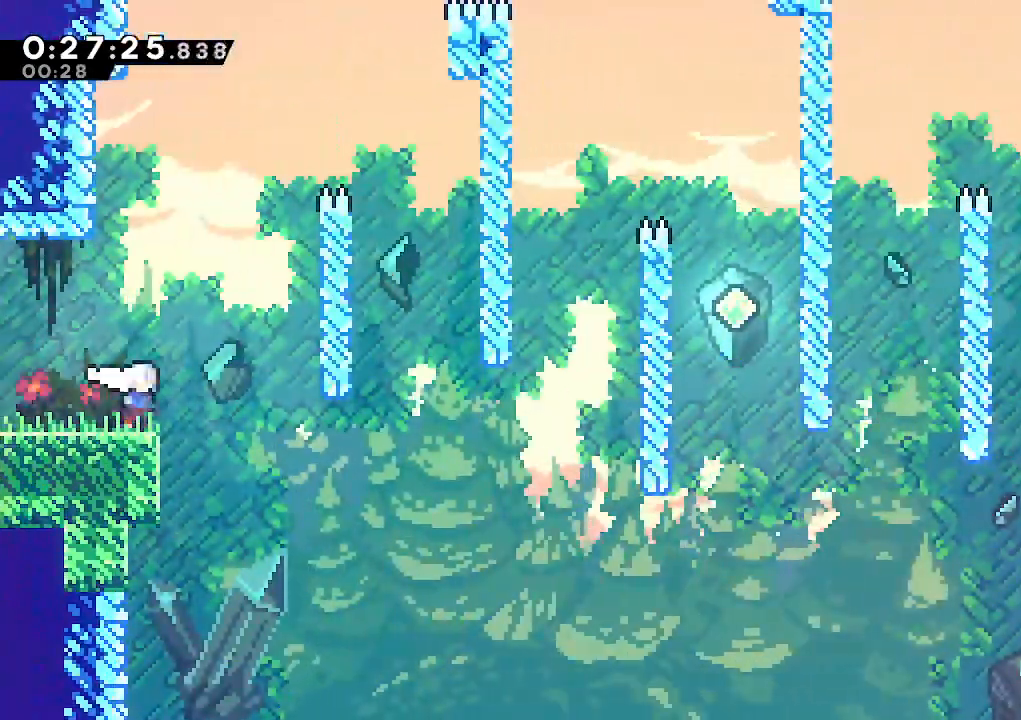
{"keys": ["dash", "right"], "events": [[433, "dash", "down"]]}
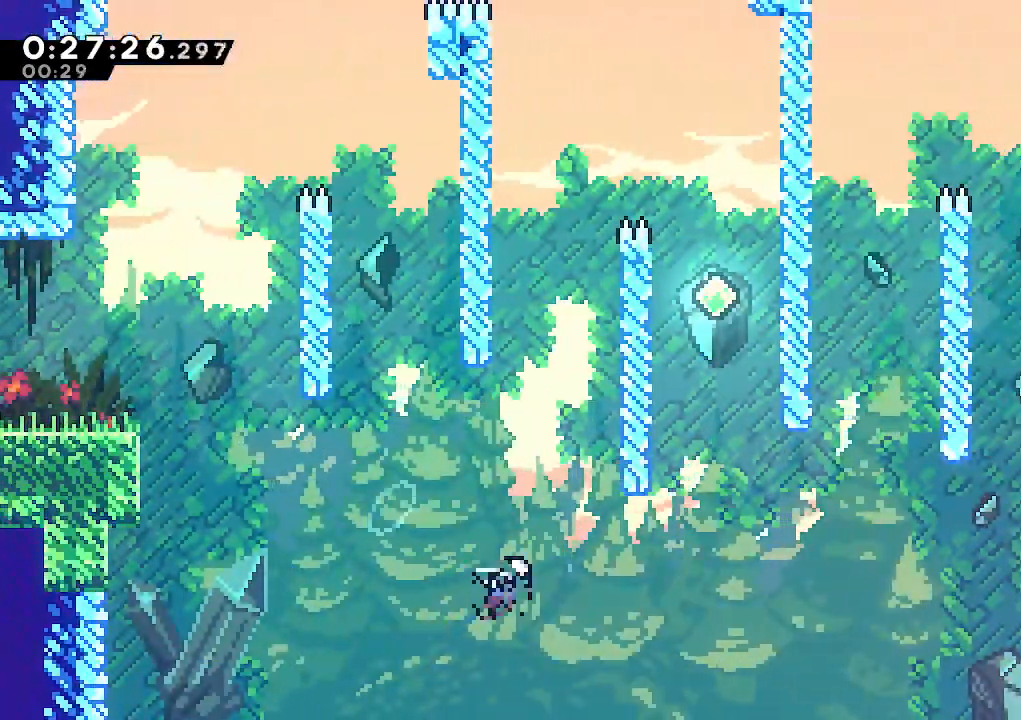
{"keys": ["jump", "up"], "events": [[117, "dash", "up"], [200, "dash", "down"], [200, "up", "down"], [250, "right", "up"], [400, "dash", "up"], [433, "jump", "down"]]}
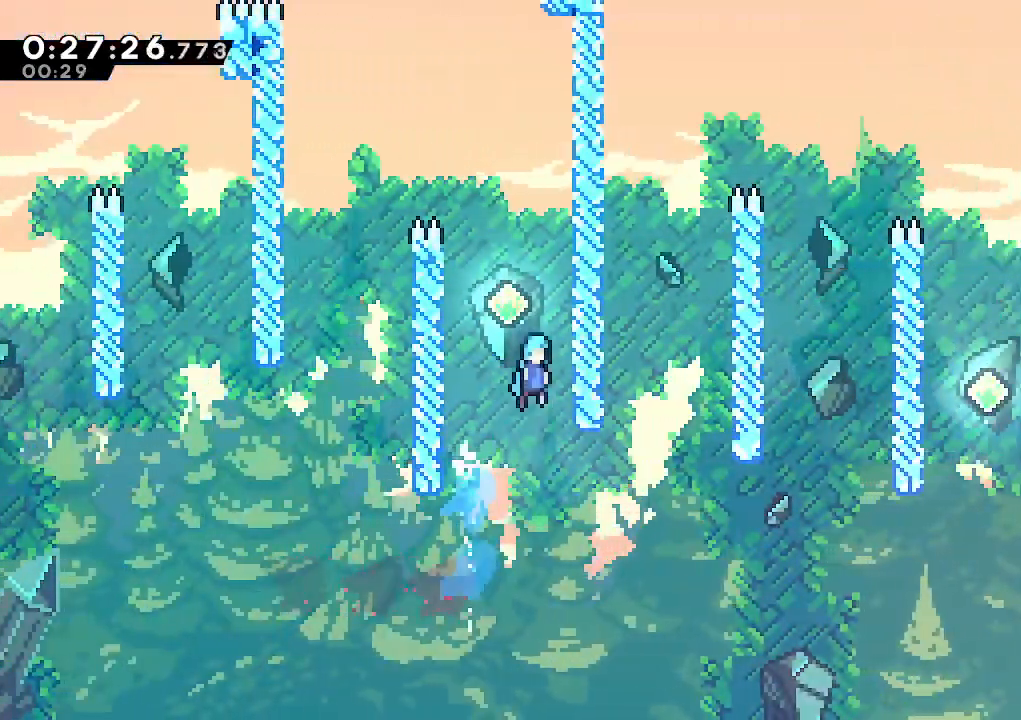
{"keys": [], "events": [[133, "right", "down"], [183, "jump", "up"], [217, "up", "up"], [267, "right", "up"]]}
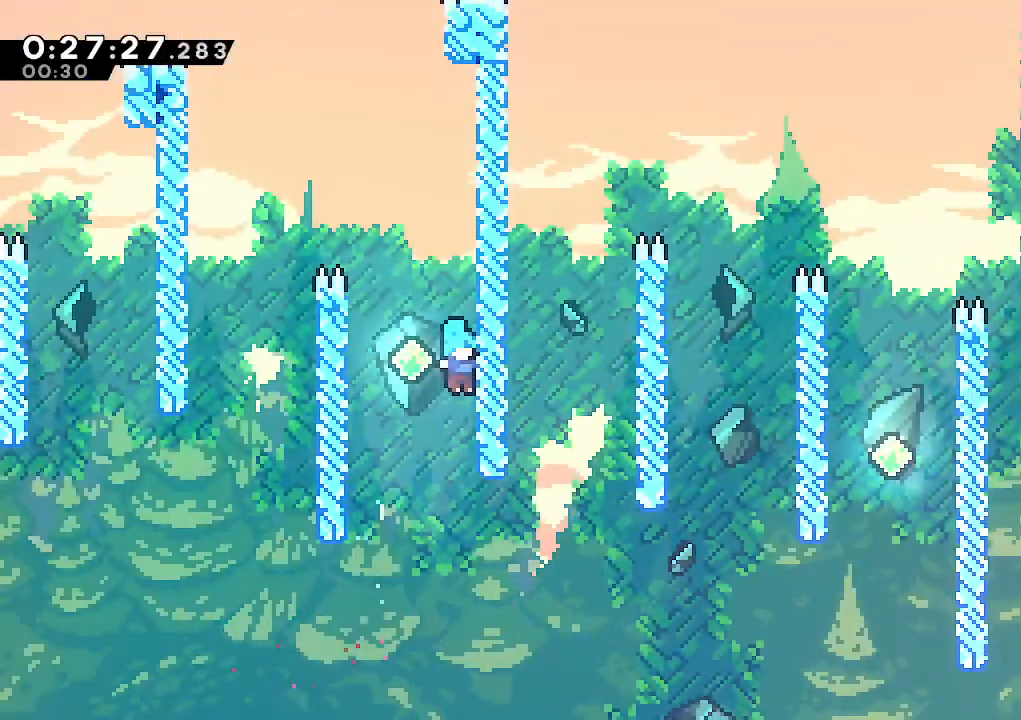
{"keys": ["climb", "jump", "left", "up"], "events": [[50, "left", "down"], [150, "jump", "down"], [150, "up", "down"], [200, "climb", "down"], [200, "left", "up"], [333, "jump", "up"], [383, "jump", "down"], [383, "left", "down"]]}
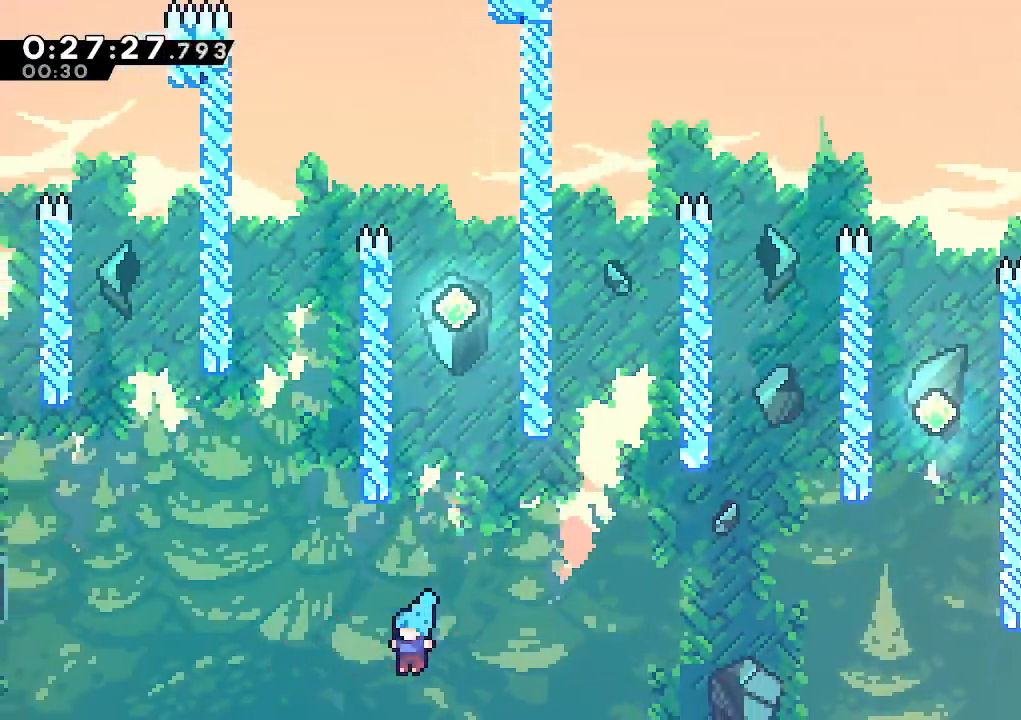
{"keys": [], "events": [[17, "jump", "up"], [67, "climb", "up"], [67, "jump", "down"], [67, "left", "up"], [67, "up", "up"], [117, "jump", "up"], [167, "pause", "down"], [200, "down", "down"], [250, "jump", "down"], [250, "pause", "up"], [350, "down", "up"], [350, "jump", "up"], [400, "jump", "down"], [483, "jump", "up"]]}
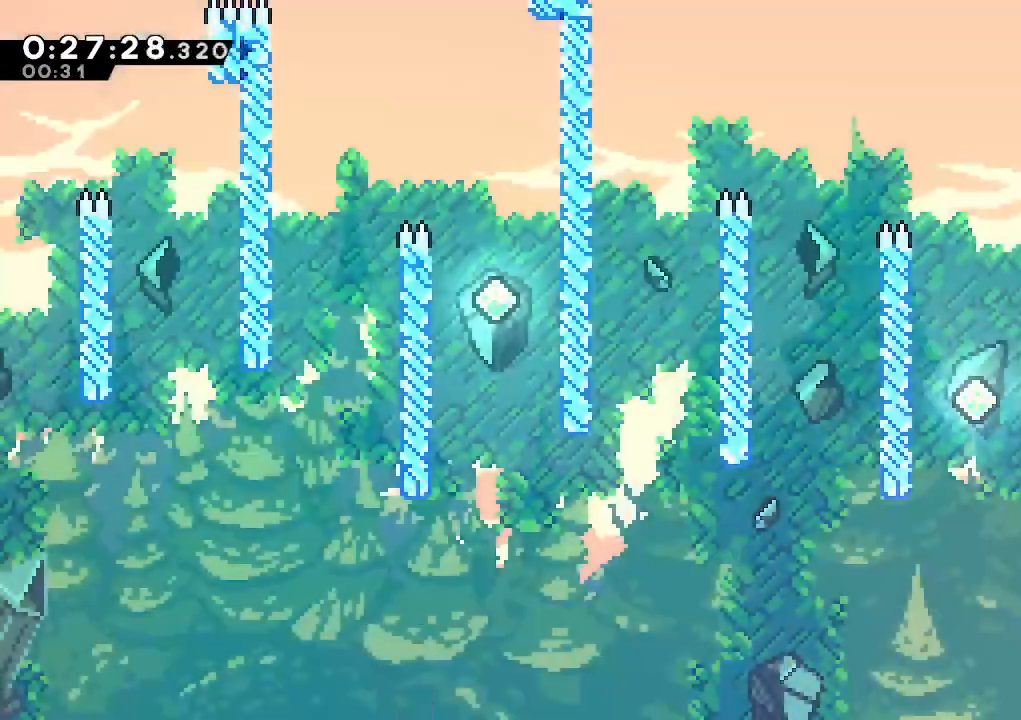
{"keys": [], "events": [[83, "jump", "down"], [183, "jump", "up"]]}
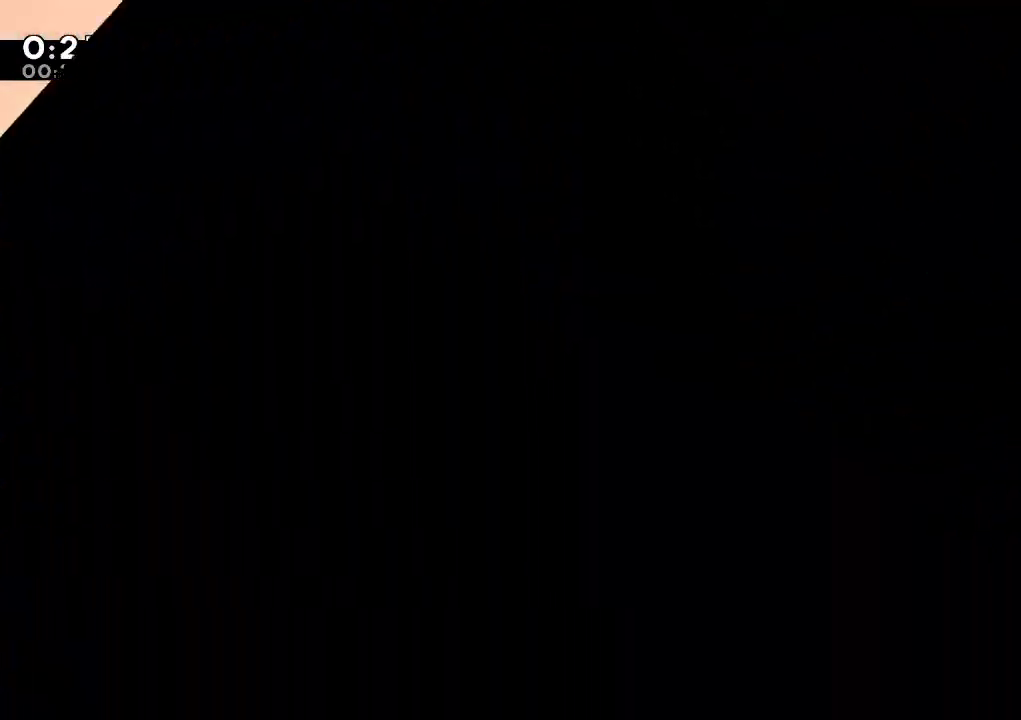
{"keys": [], "events": []}
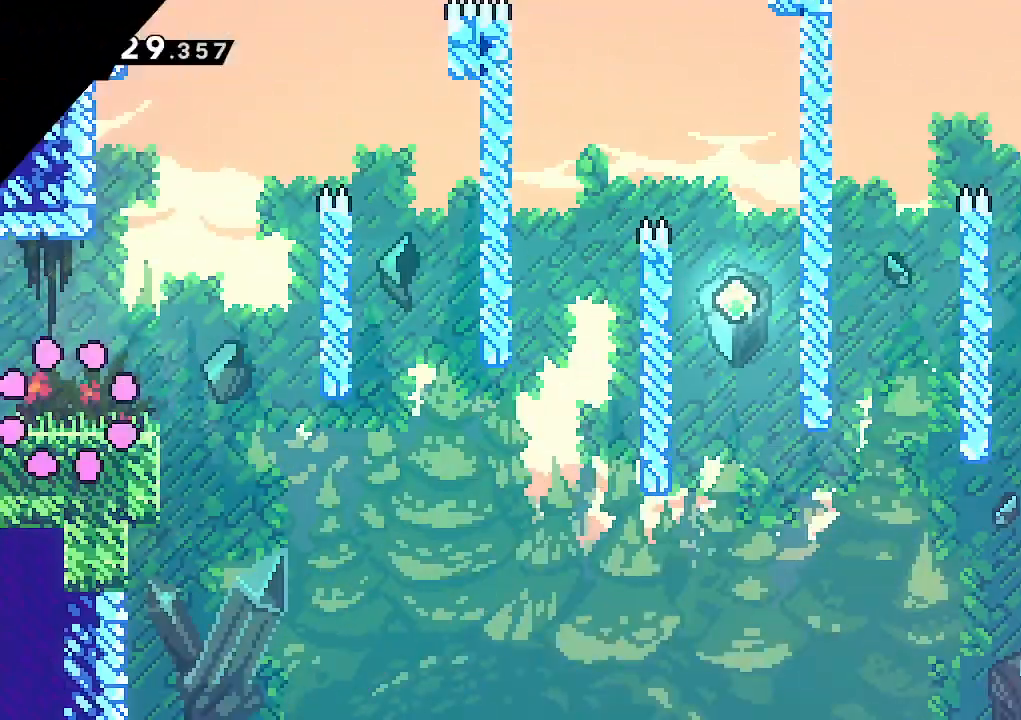
{"keys": ["down", "right"], "events": [[250, "dash", "down"], [250, "down", "down"], [250, "right", "down"], [350, "dash", "up"], [400, "jump", "down"], [483, "jump", "up"]]}
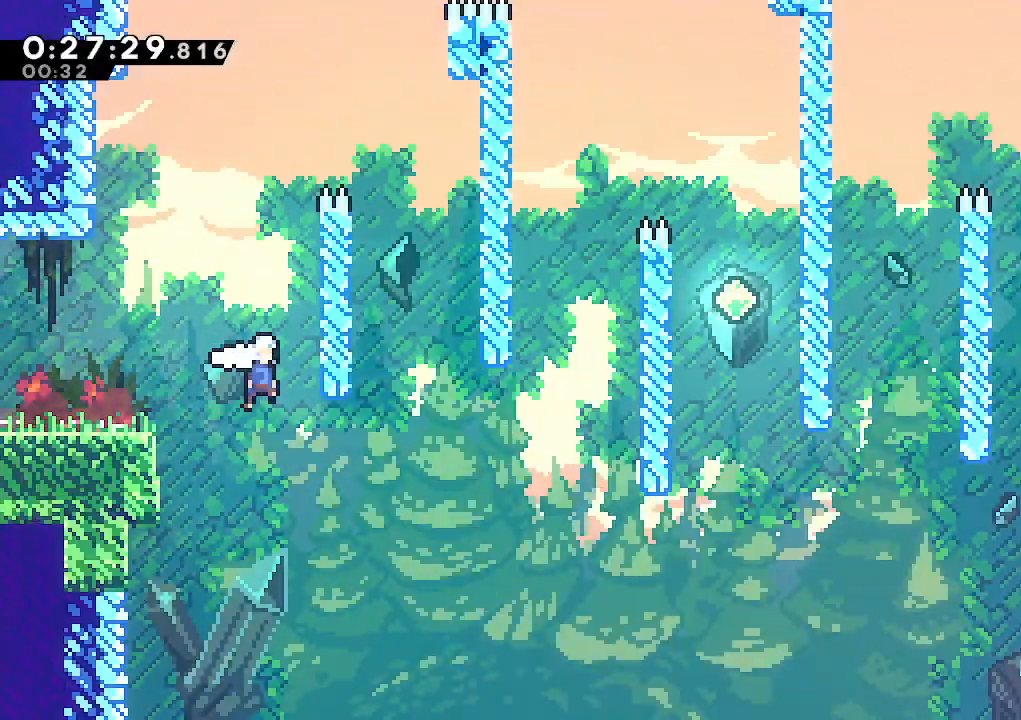
{"keys": ["right"], "events": [[83, "down", "up"], [183, "right", "up"], [217, "right", "down"]]}
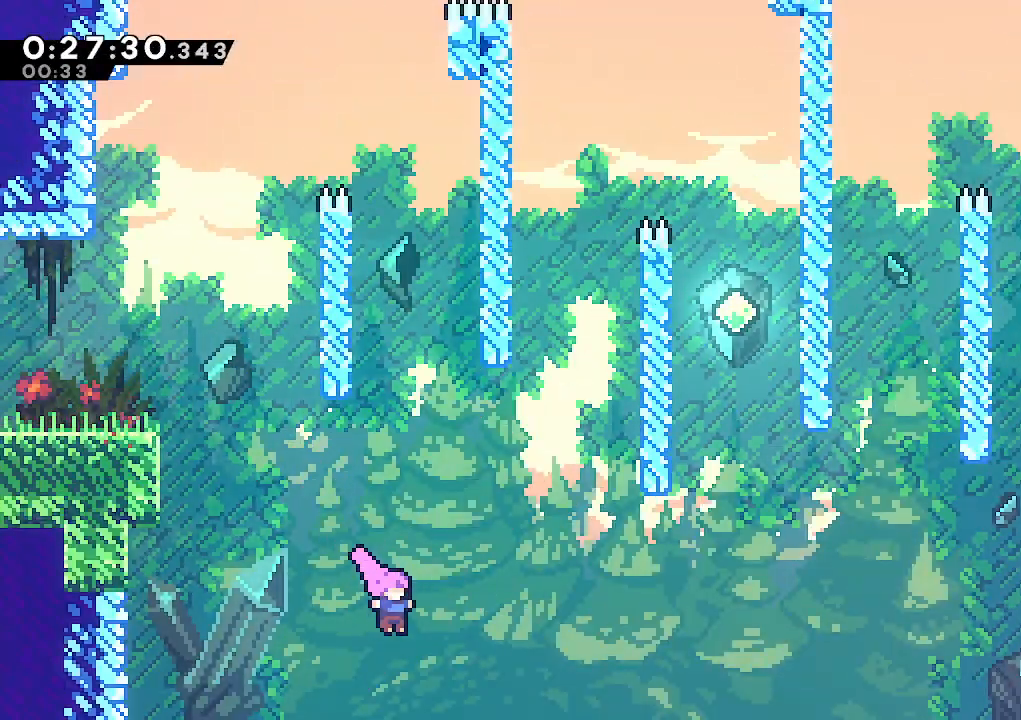
{"keys": ["right", "up"], "events": [[100, "up", "down"], [150, "dash", "down"], [333, "dash", "up"]]}
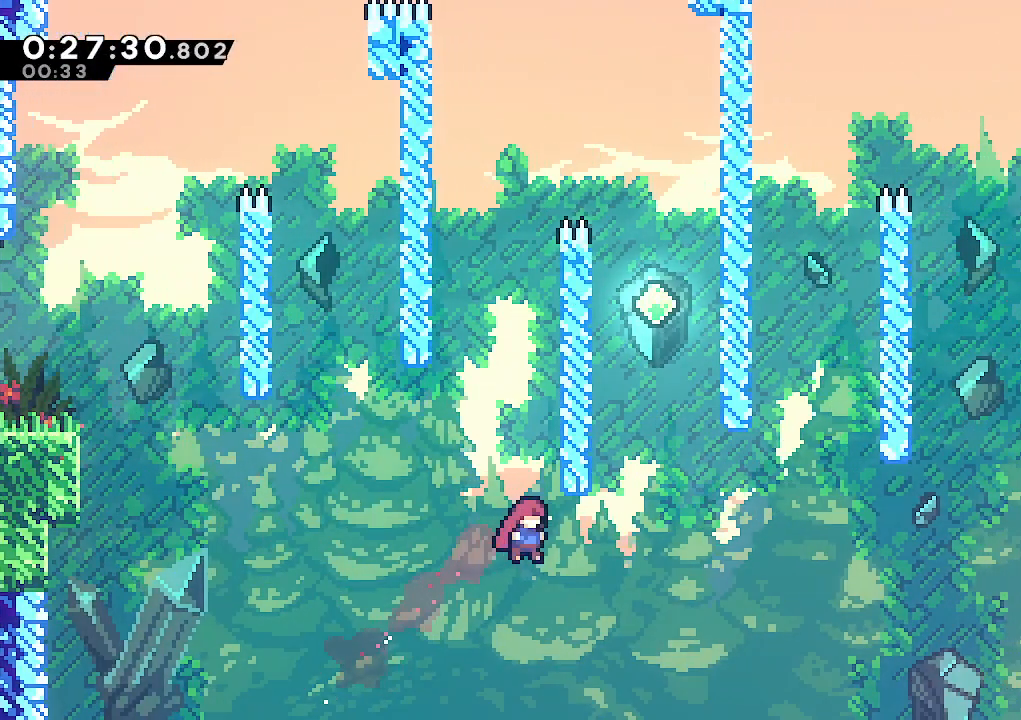
{"keys": ["jump", "up"], "events": [[250, "dash", "down"], [250, "right", "up"], [400, "dash", "up"], [433, "jump", "down"]]}
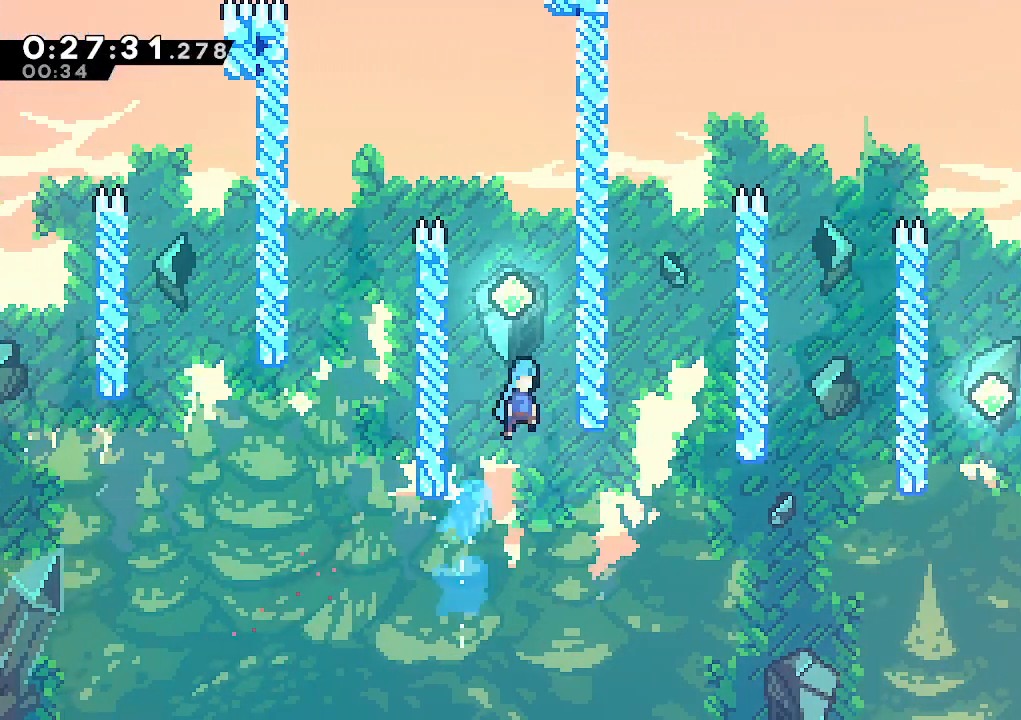
{"keys": [], "events": [[83, "climb", "down"], [133, "right", "down"], [217, "jump", "up"], [267, "up", "up"], [317, "climb", "up"], [317, "right", "up"]]}
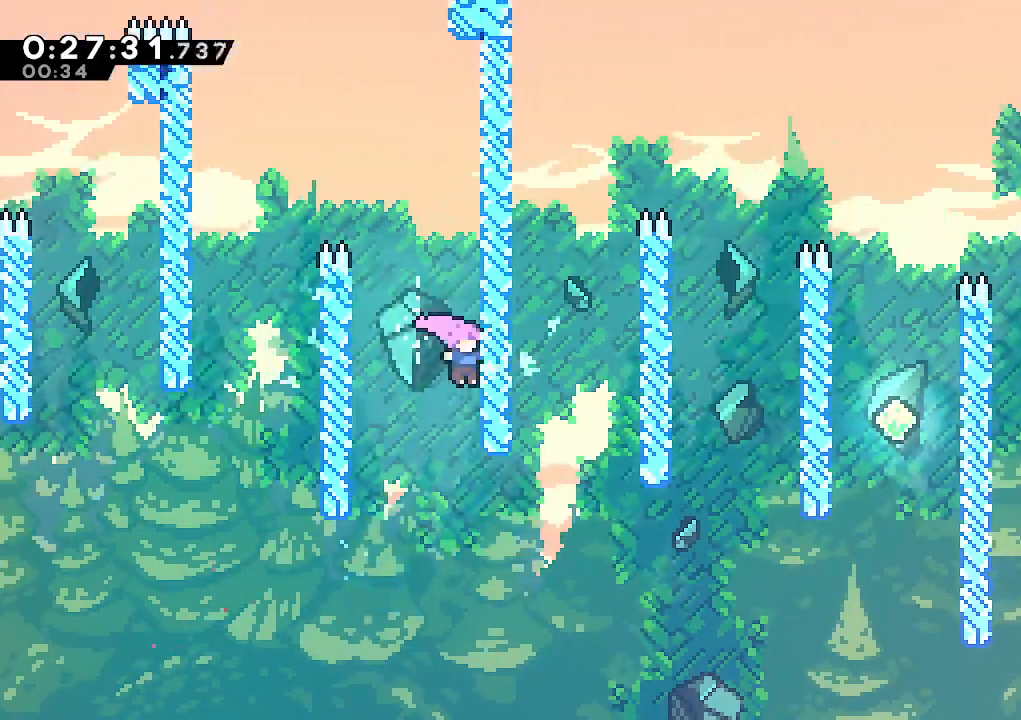
{"keys": ["dash", "right"], "events": [[233, "right", "down"], [333, "dash", "down"]]}
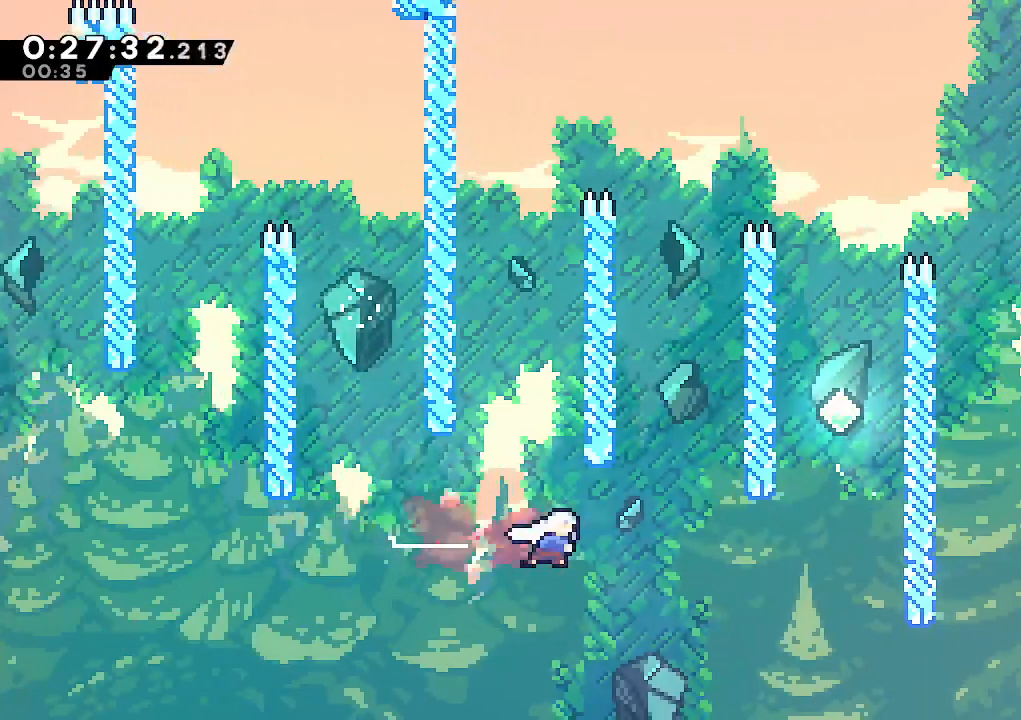
{"keys": ["climb", "jump", "right", "up"], "events": [[67, "dash", "up"], [250, "up", "down"], [300, "dash", "down"], [450, "dash", "up"], [483, "climb", "down"], [483, "jump", "down"]]}
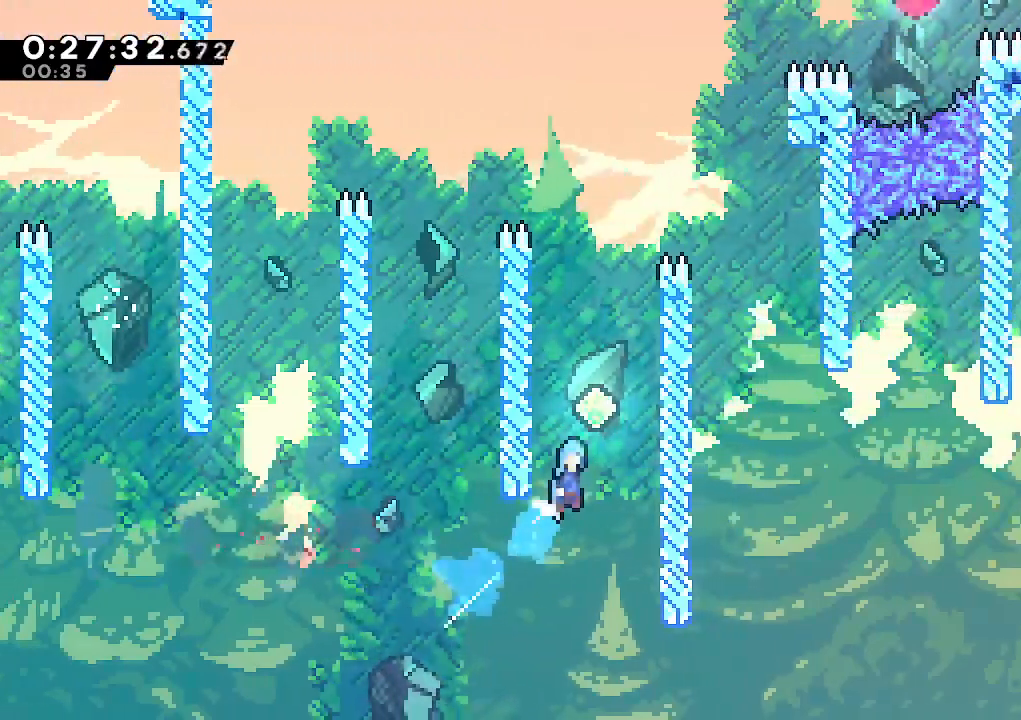
{"keys": ["climb", "jump", "right", "up"], "events": [[217, "jump", "up"], [267, "jump", "down"], [417, "jump", "up"], [467, "jump", "down"]]}
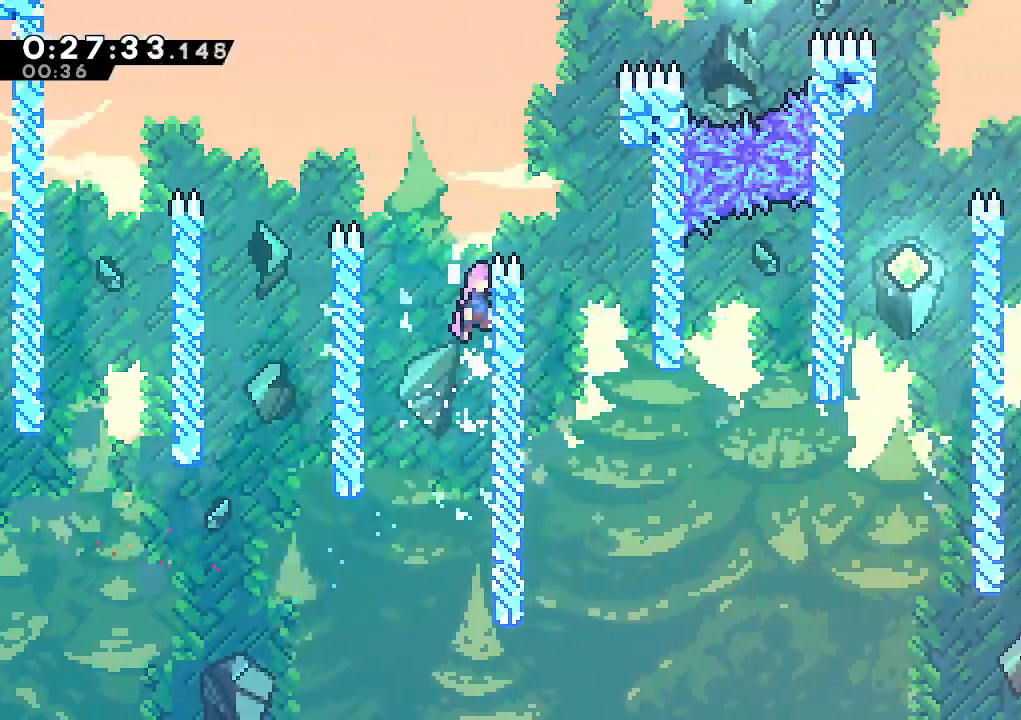
{"keys": ["climb", "right"], "events": [[467, "jump", "up"], [467, "up", "up"]]}
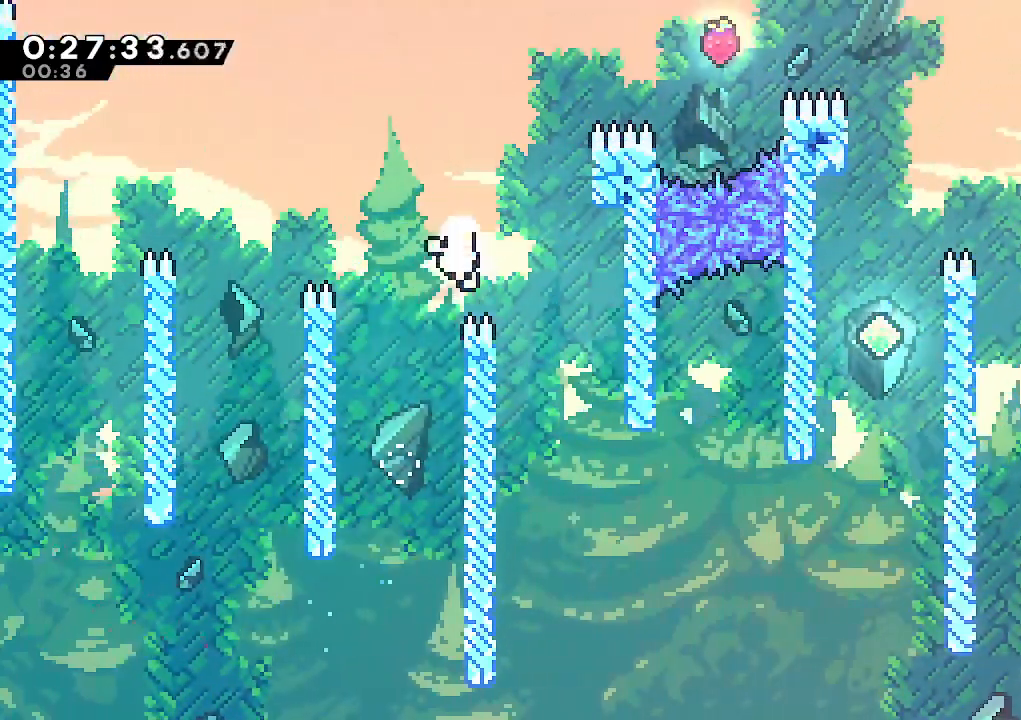
{"keys": [], "events": [[17, "jump", "down"], [117, "jump", "up"], [200, "climb", "up"], [200, "jump", "down"], [200, "right", "up"], [250, "jump", "up"], [350, "jump", "down"], [450, "jump", "up"]]}
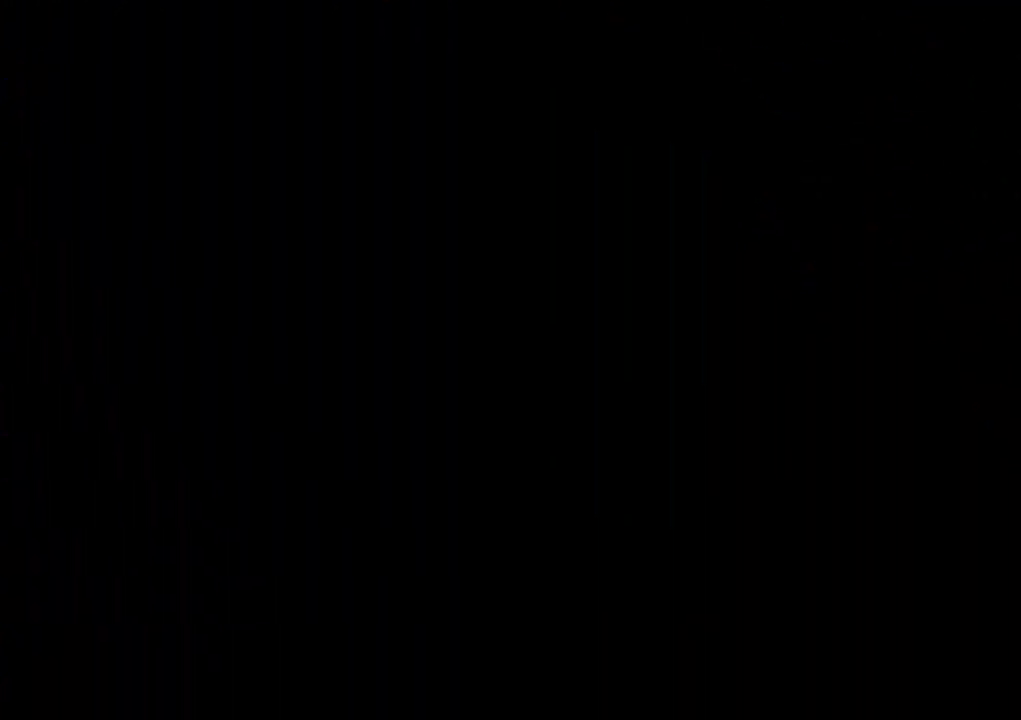
{"keys": [], "events": []}
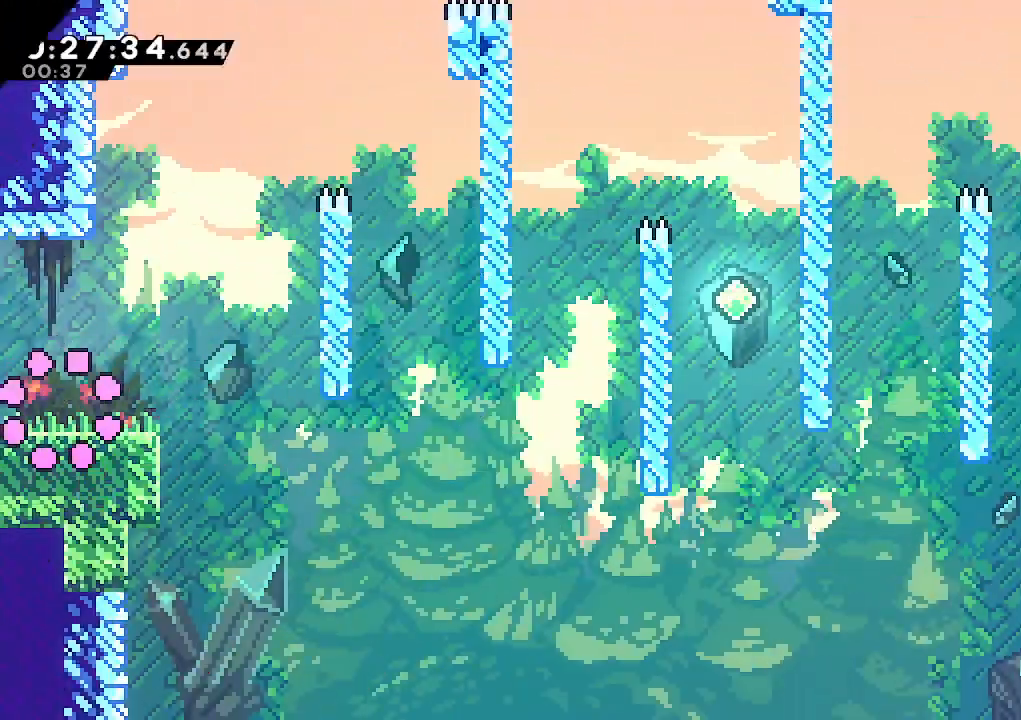
{"keys": ["down", "right"], "events": [[200, "down", "down"], [233, "dash", "down"], [233, "right", "down"], [383, "dash", "up"], [383, "jump", "down"], [467, "jump", "up"]]}
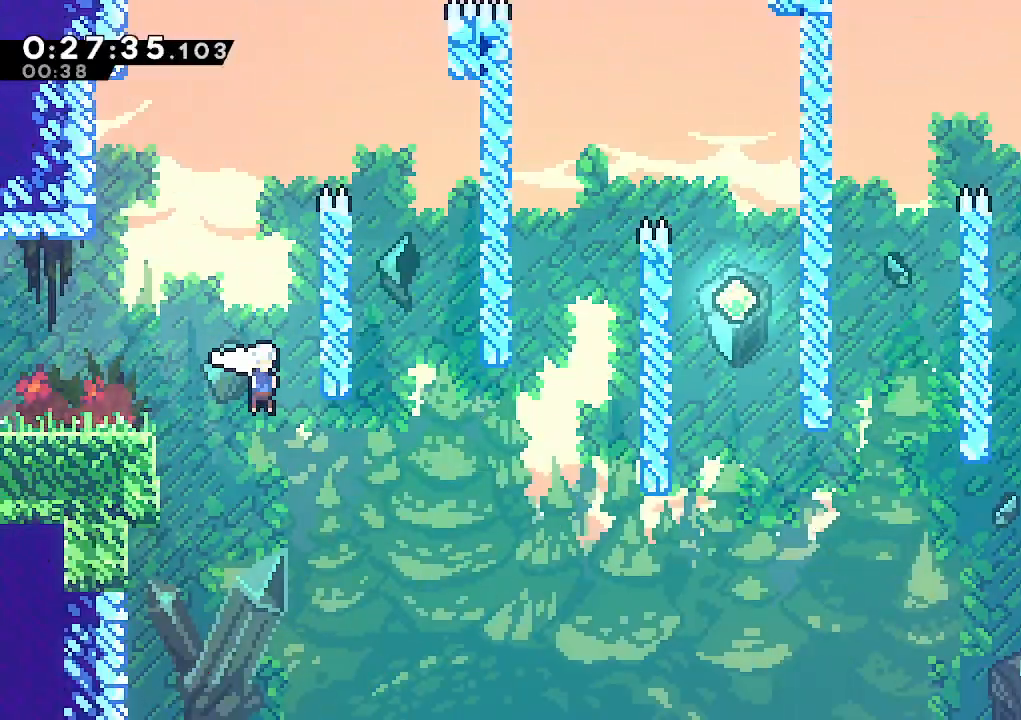
{"keys": ["right"], "events": [[117, "down", "up"]]}
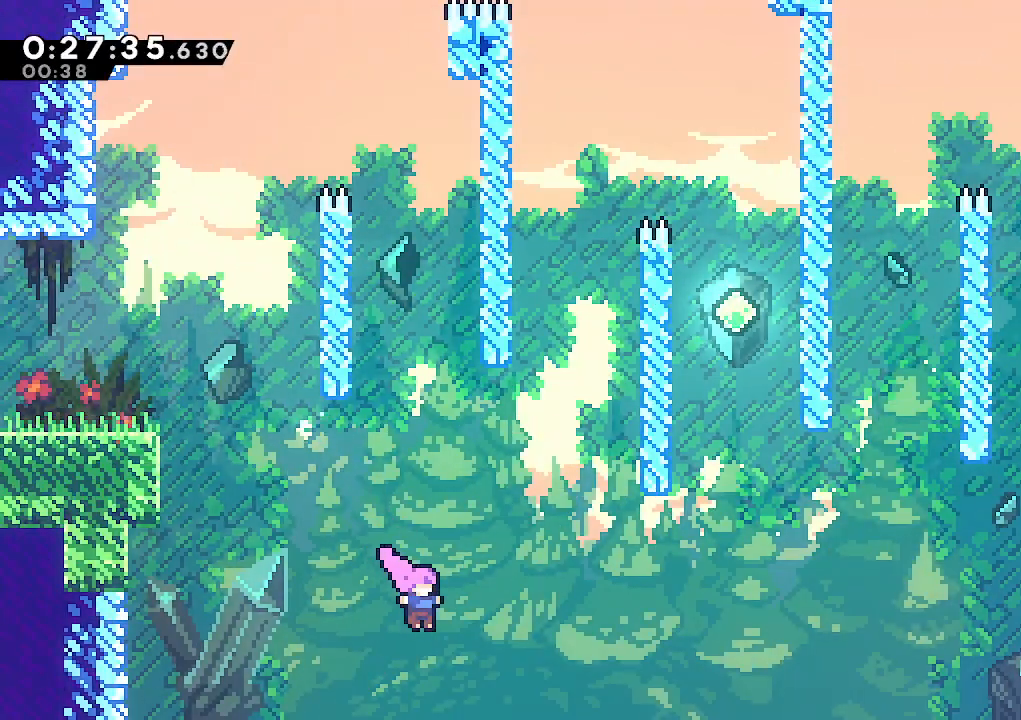
{"keys": ["right", "up"], "events": [[133, "dash", "down"], [133, "up", "down"], [267, "dash", "up"], [367, "up", "up"], [500, "up", "down"]]}
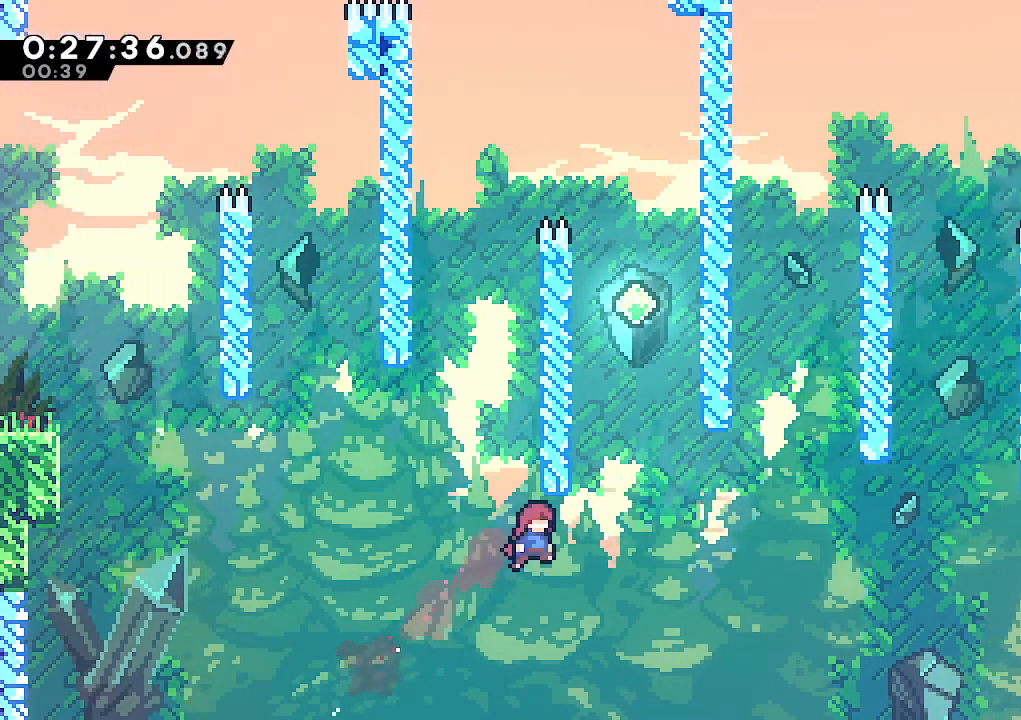
{"keys": ["jump", "up"], "events": [[150, "right", "up"], [200, "dash", "down"], [333, "dash", "up"], [383, "jump", "down"]]}
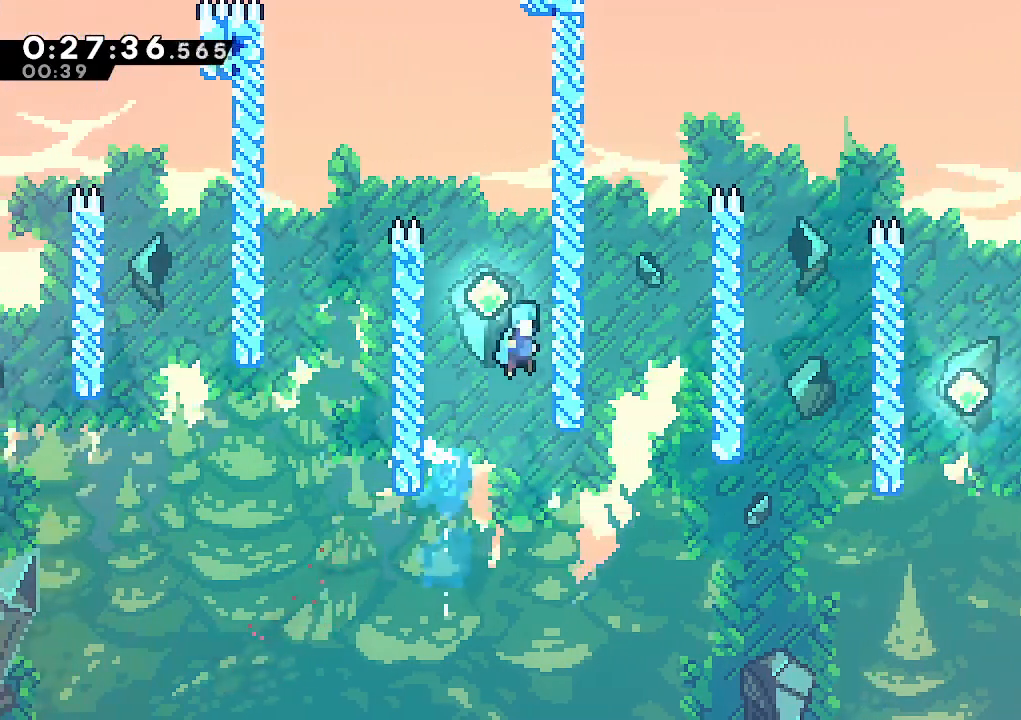
{"keys": [], "events": [[117, "jump", "up"], [167, "up", "up"]]}
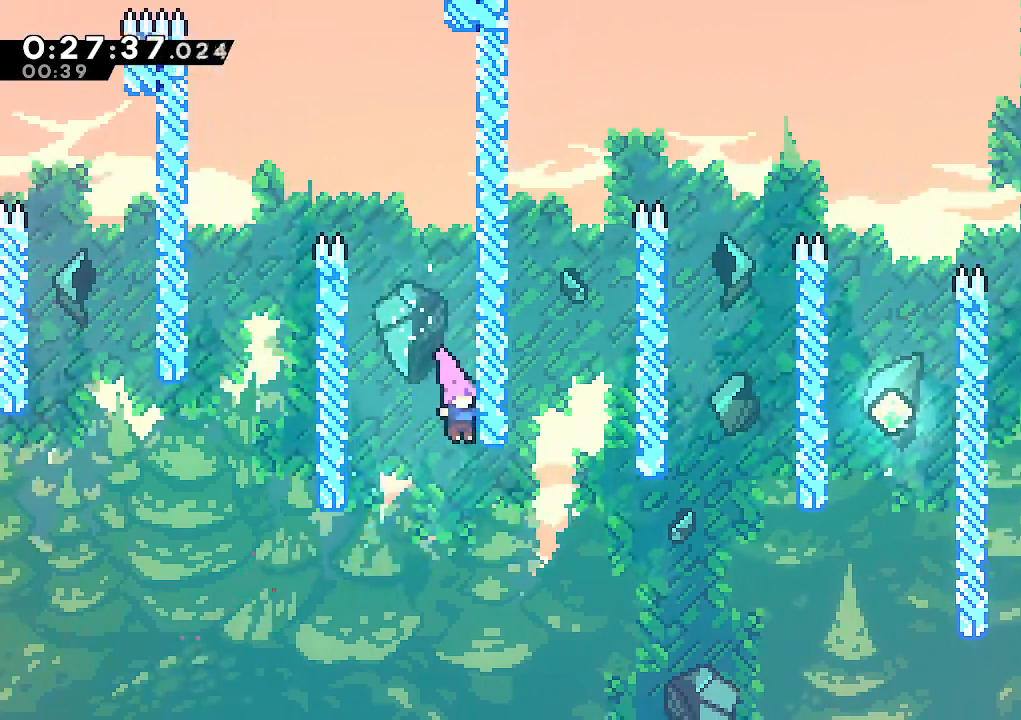
{"keys": ["right"], "events": [[183, "right", "down"], [217, "dash", "down"], [417, "dash", "up"]]}